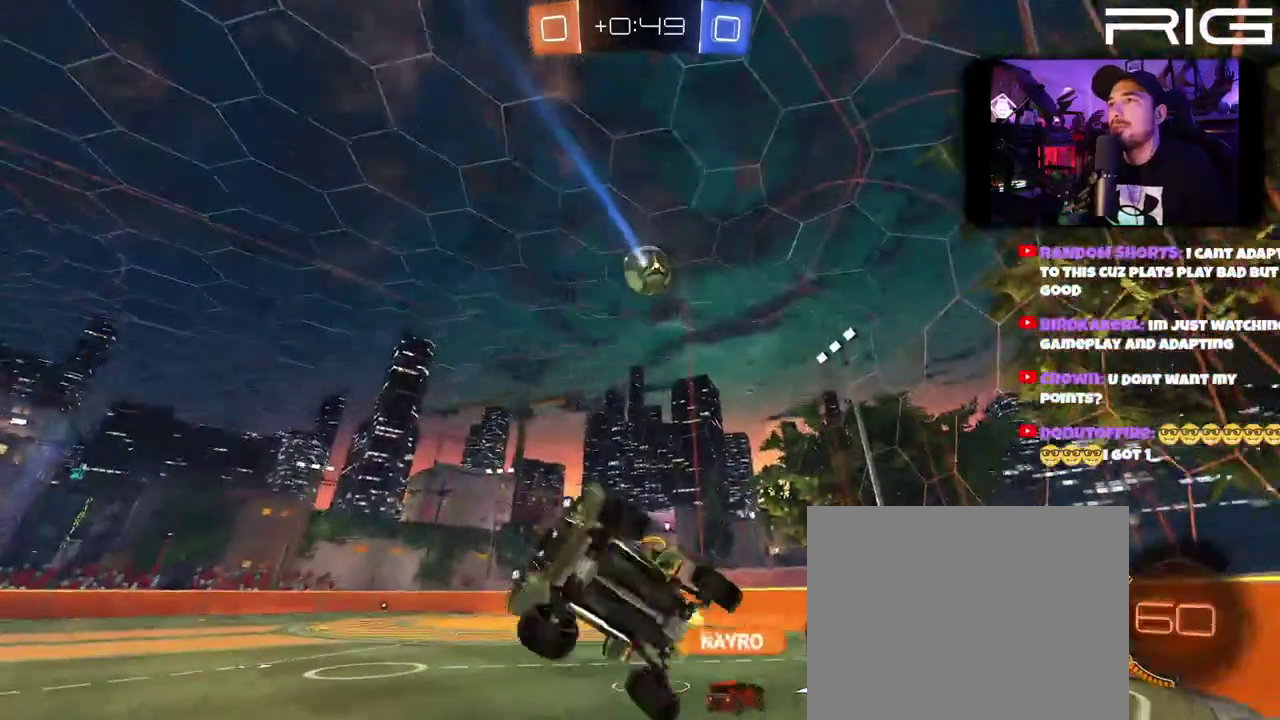
Gameplay with a controller (Xbox layout); each line is a JSON object with the inputs held at the frame after it. "events" lists button and stick changes between this image and that frame as [ms after this image, input, new state], when the widget could be followed in between. This document gives stick clicks only as held states, not as events. Not read: L1 R1 START.
{"buttons": ["B", "R2"], "left_stick": "right", "right_stick": "center", "events": [[417, "B", "down"]]}
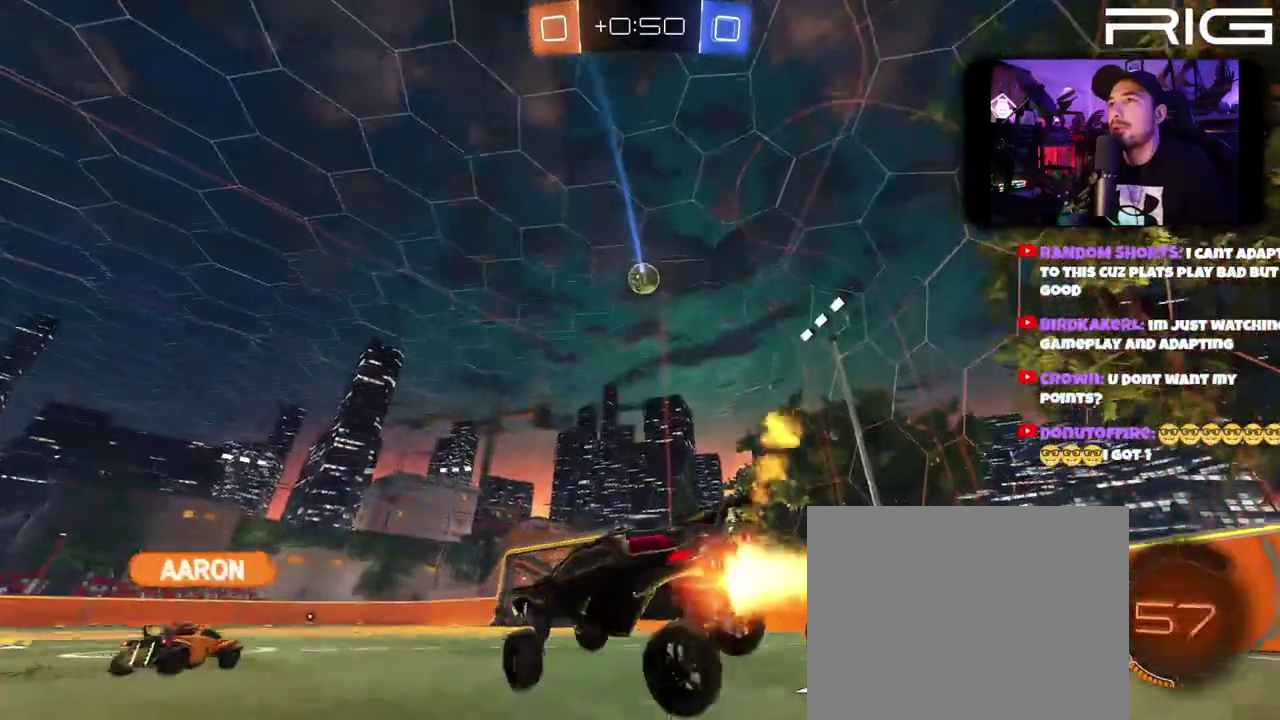
{"buttons": ["B", "R2"], "left_stick": "left", "right_stick": "center", "events": [[400, "left_stick", "left"]]}
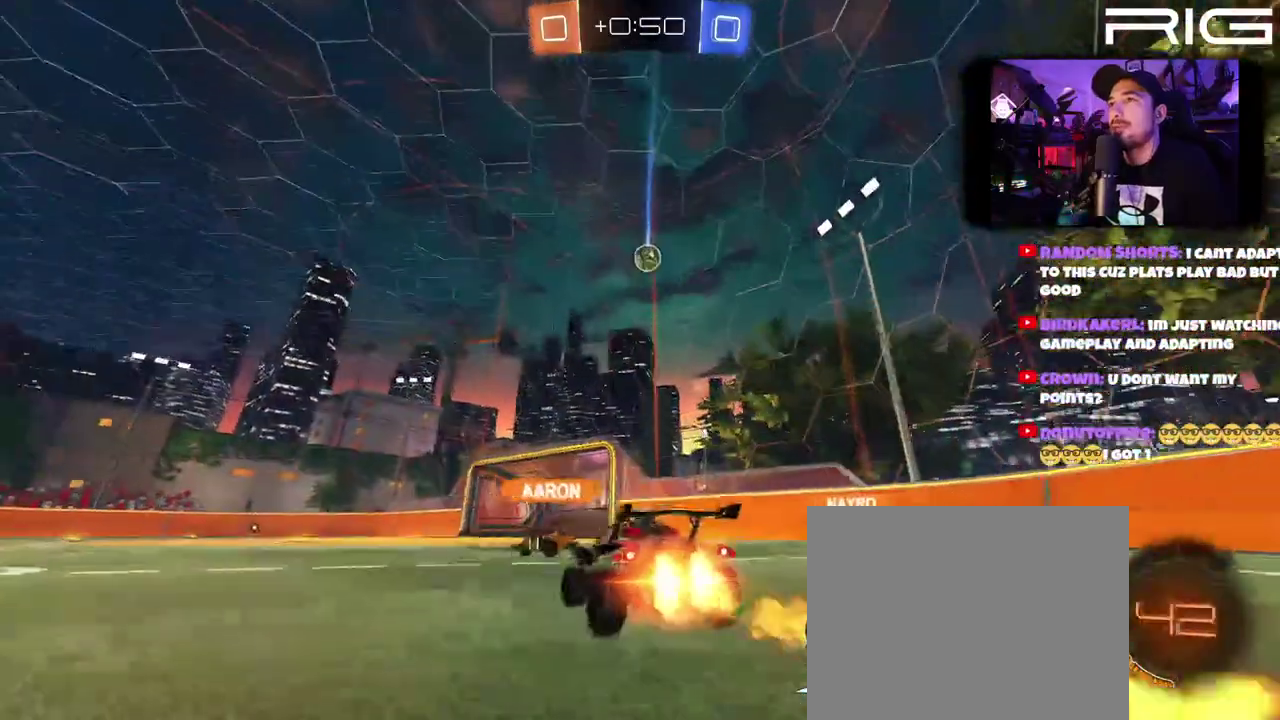
{"buttons": ["R2"], "left_stick": "left", "right_stick": "center", "events": [[50, "left_stick", "center"], [450, "B", "up"], [467, "left_stick", "left"]]}
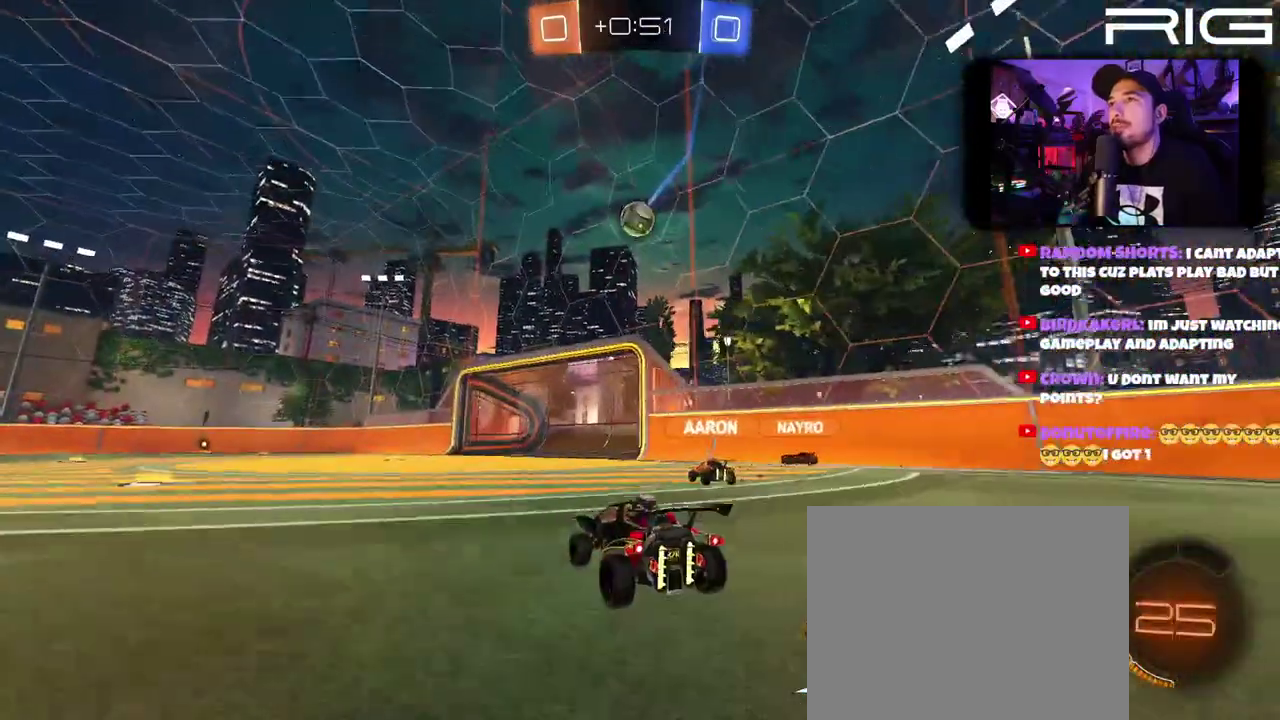
{"buttons": ["R2"], "left_stick": "center", "right_stick": "center", "events": [[150, "left_stick", "down-left"], [217, "left_stick", "center"]]}
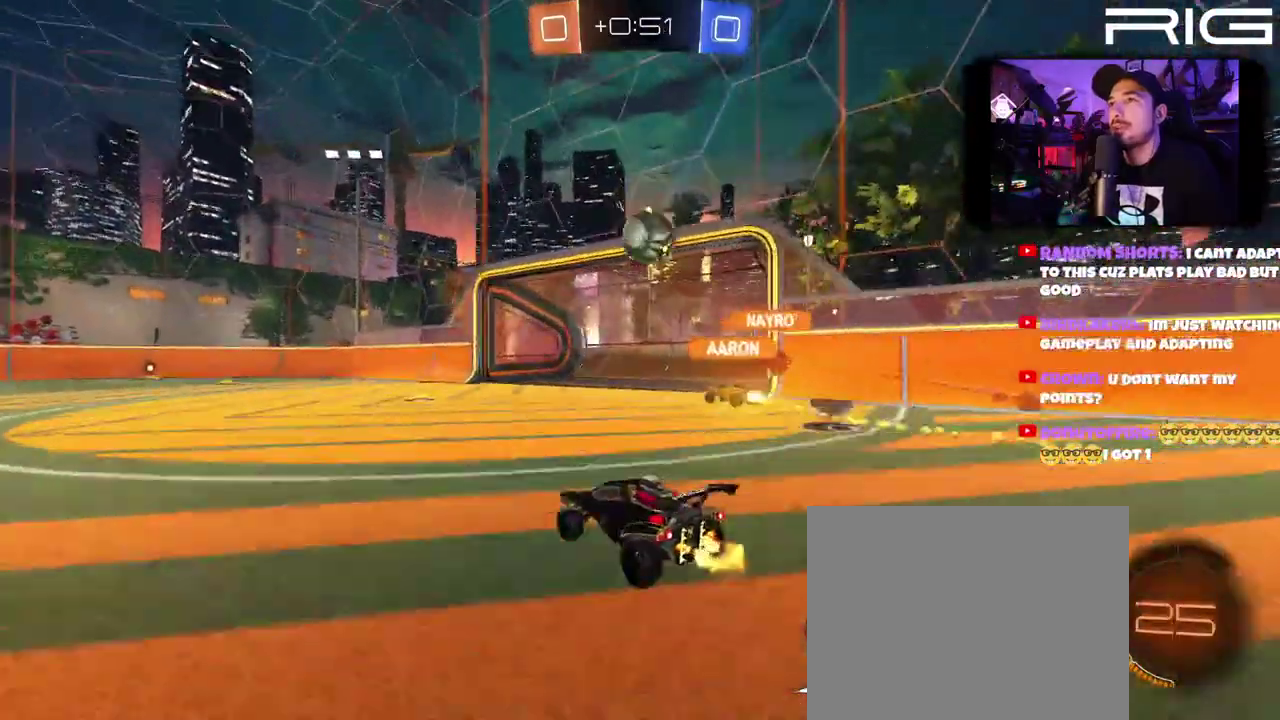
{"buttons": ["R2"], "left_stick": "left", "right_stick": "center", "events": [[450, "left_stick", "left"]]}
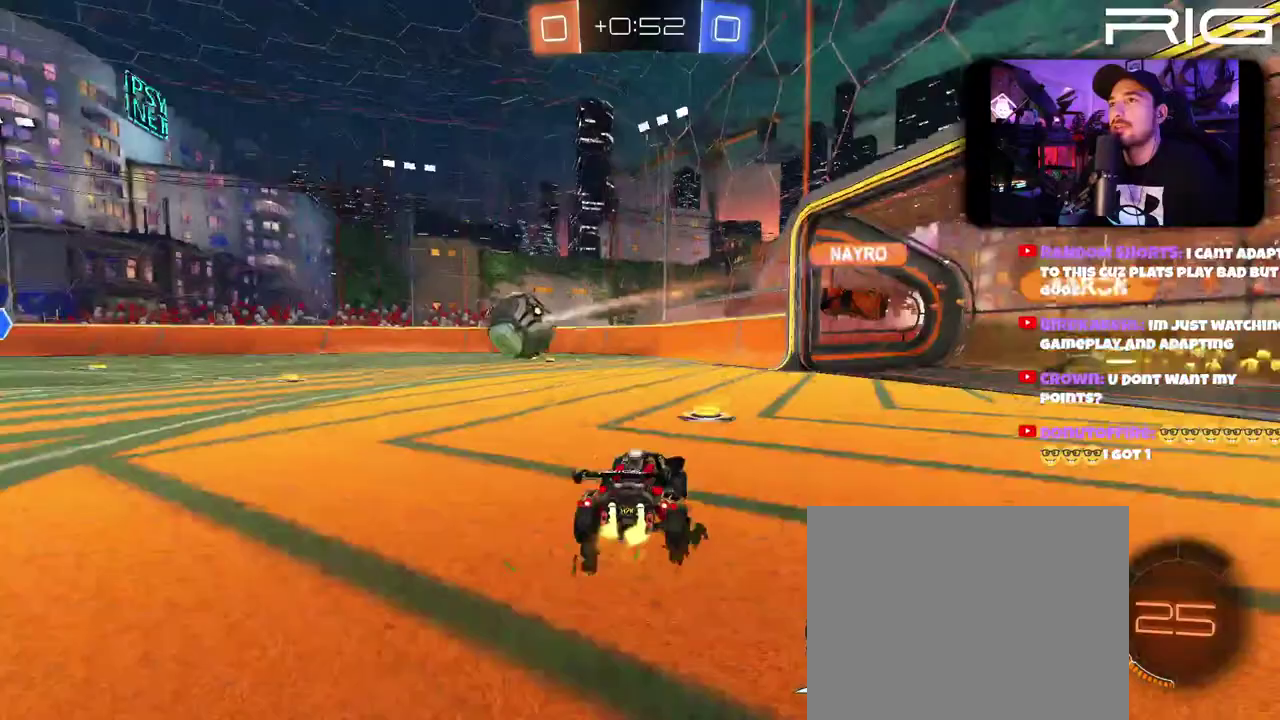
{"buttons": ["R2"], "left_stick": "left", "right_stick": "center"}
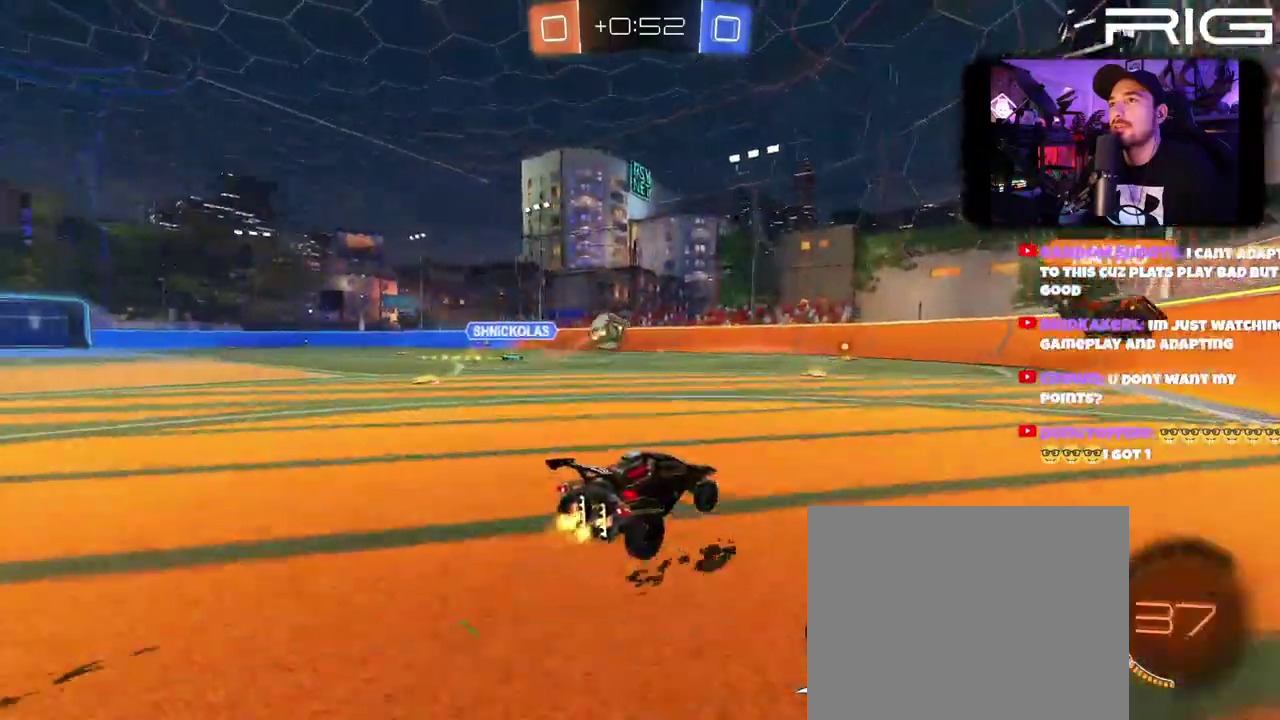
{"buttons": ["R2"], "left_stick": "left", "right_stick": "center", "events": [[17, "left_stick", "center"], [117, "left_stick", "left"]]}
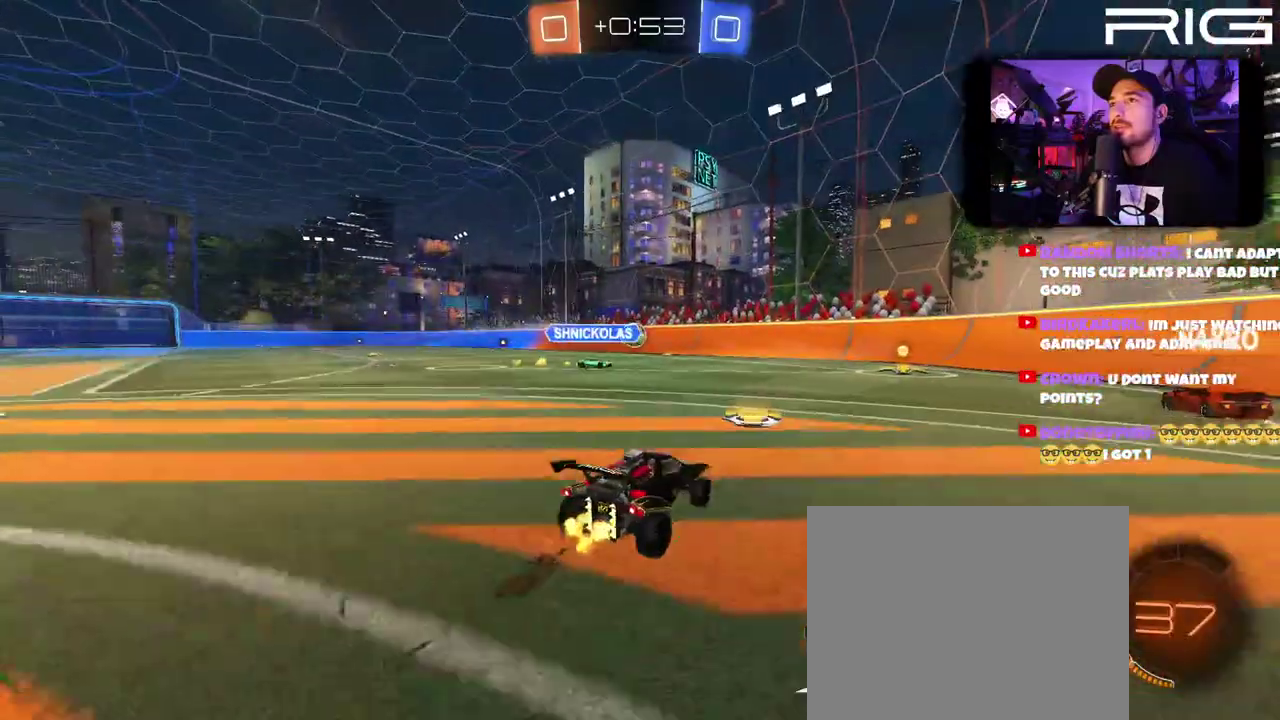
{"buttons": ["R2"], "left_stick": "left", "right_stick": "center", "events": []}
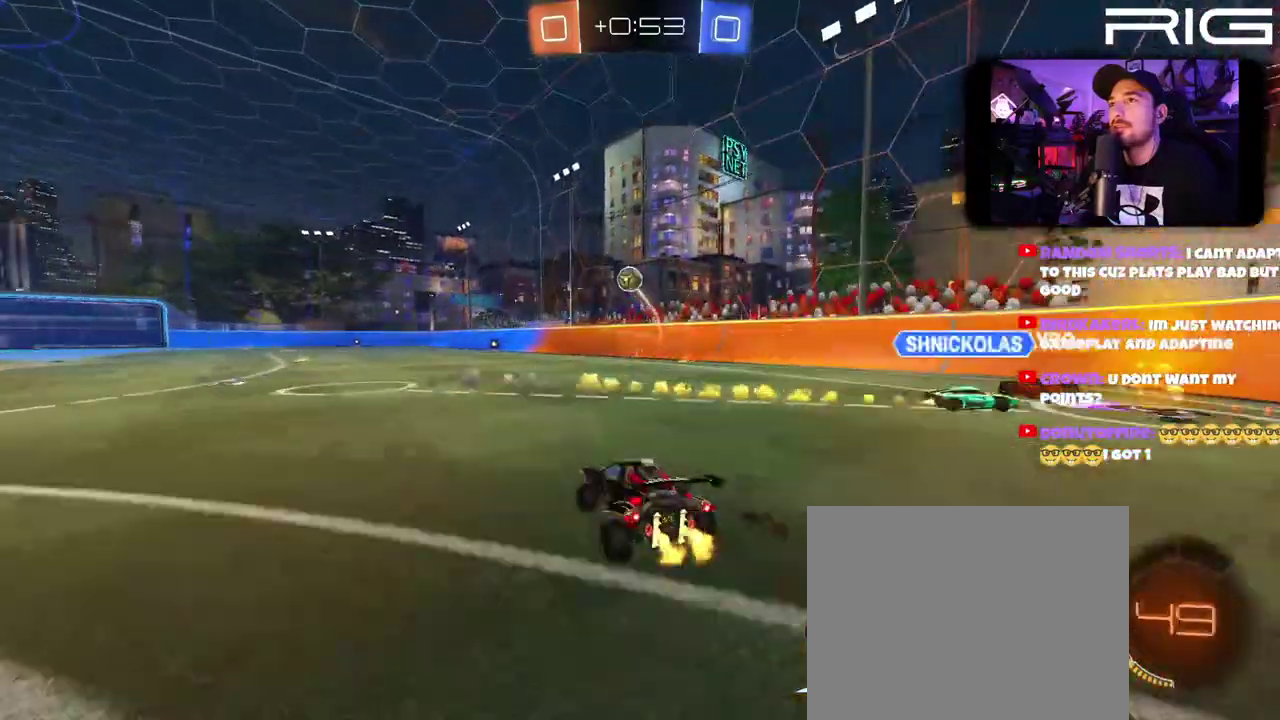
{"buttons": ["R2"], "left_stick": "center", "right_stick": "center"}
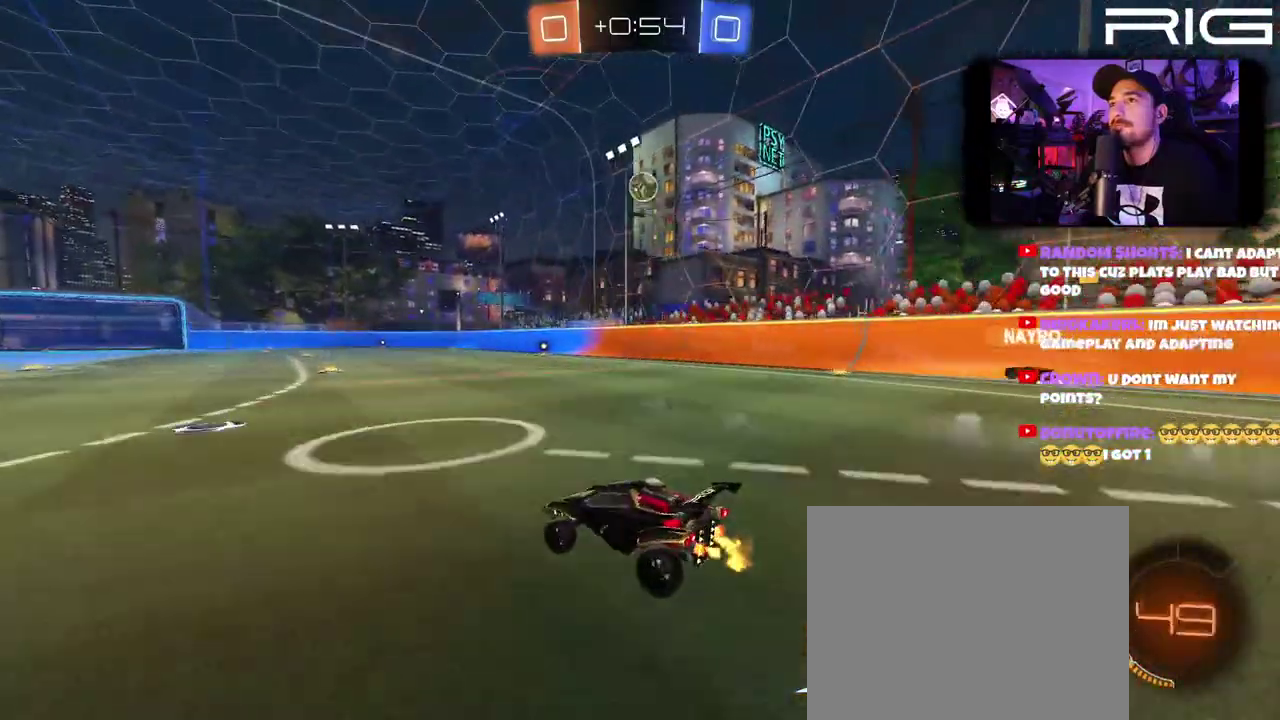
{"buttons": ["R2"], "left_stick": "center", "right_stick": "center"}
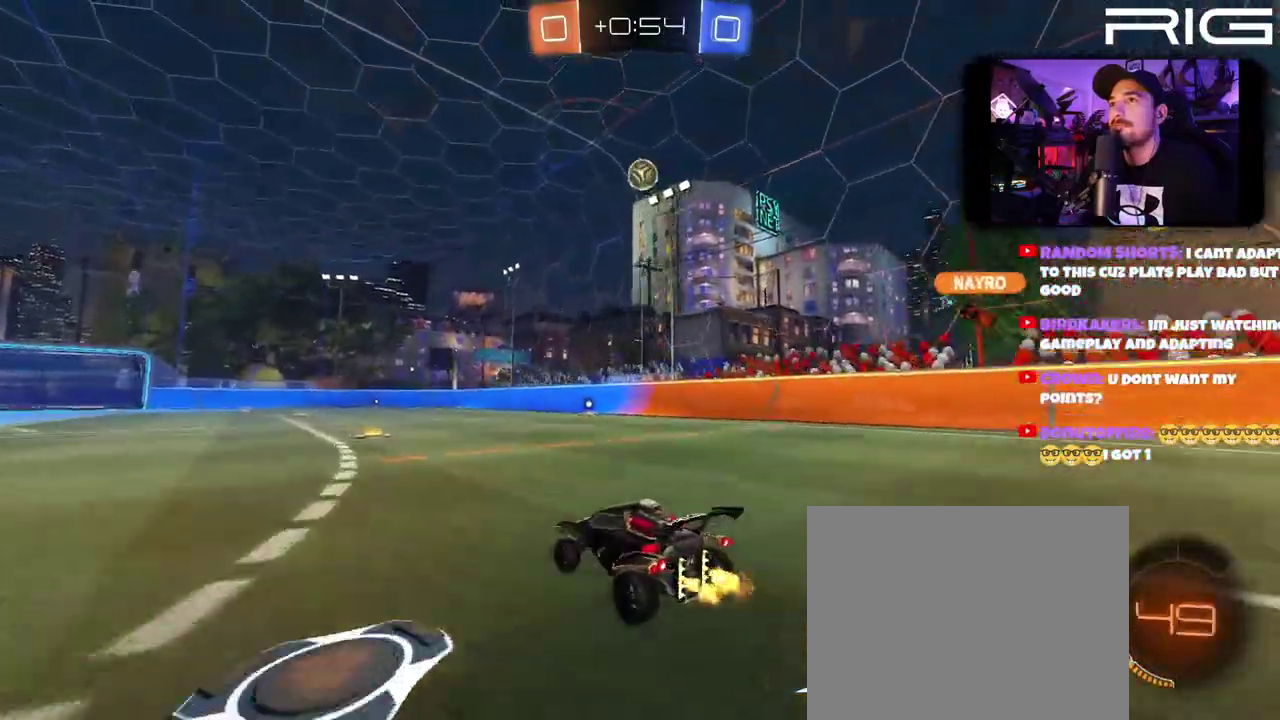
{"buttons": ["B", "R2"], "left_stick": "up-left", "right_stick": "center"}
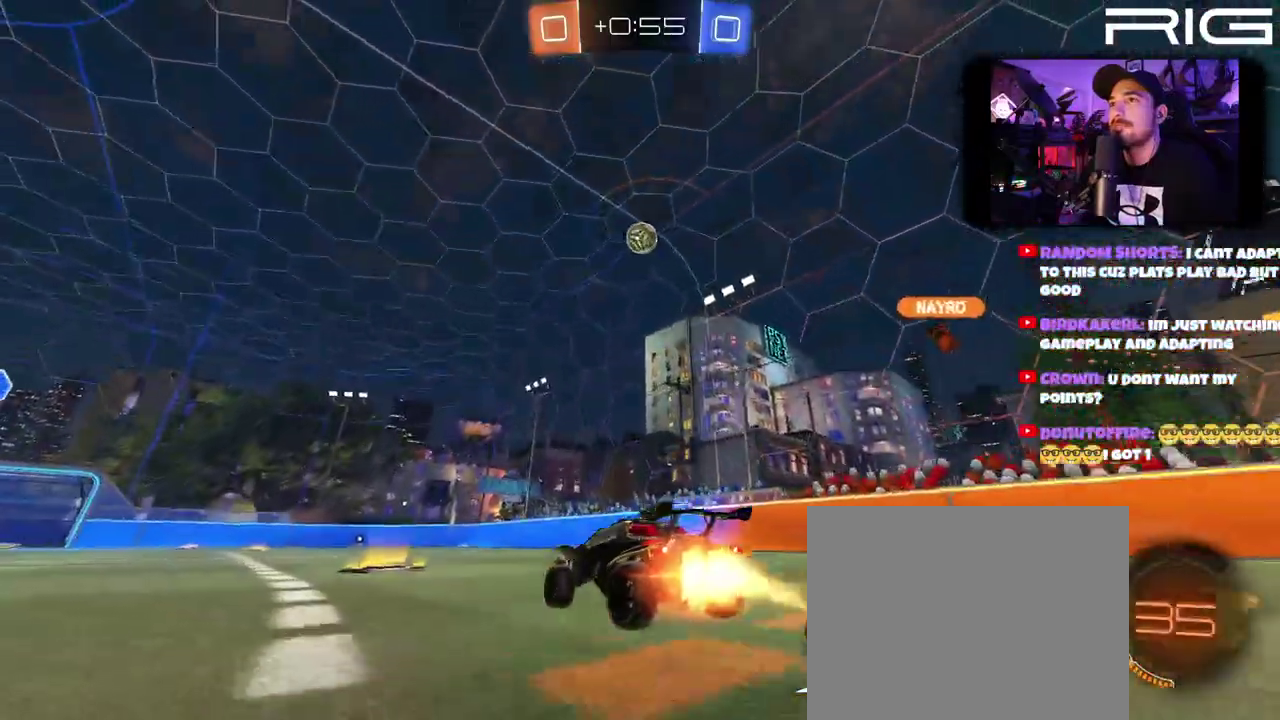
{"buttons": ["R2"], "left_stick": "up-left", "right_stick": "center", "events": [[117, "left_stick", "center"], [400, "B", "up"], [400, "left_stick", "up-left"]]}
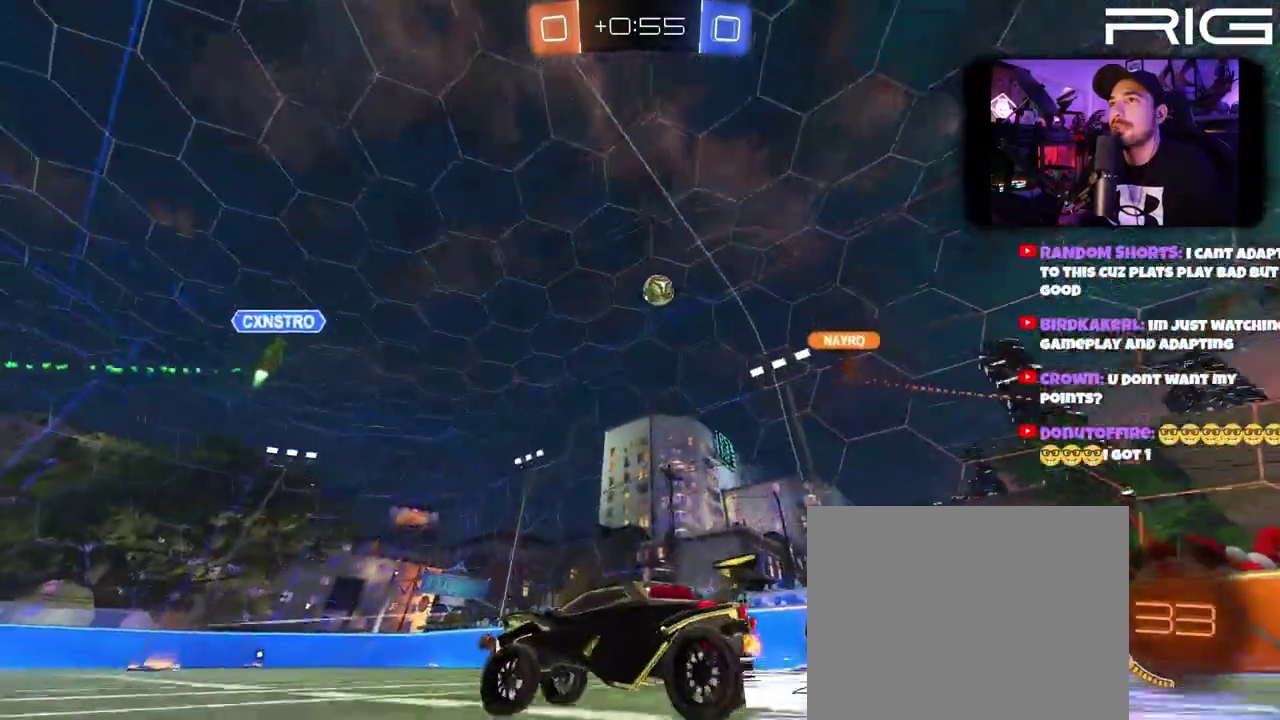
{"buttons": ["R2"], "left_stick": "center", "right_stick": "center", "events": [[100, "left_stick", "left"], [233, "left_stick", "right"], [333, "left_stick", "center"]]}
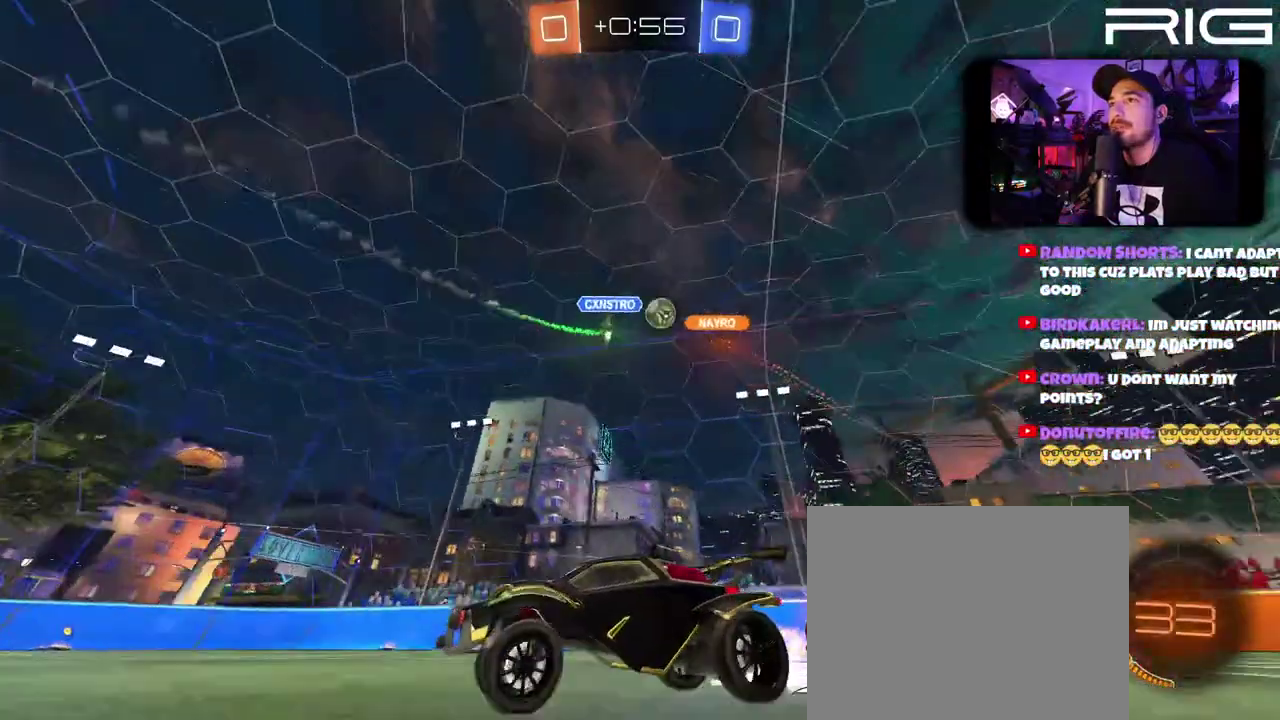
{"buttons": ["R2"], "left_stick": "center", "right_stick": "center"}
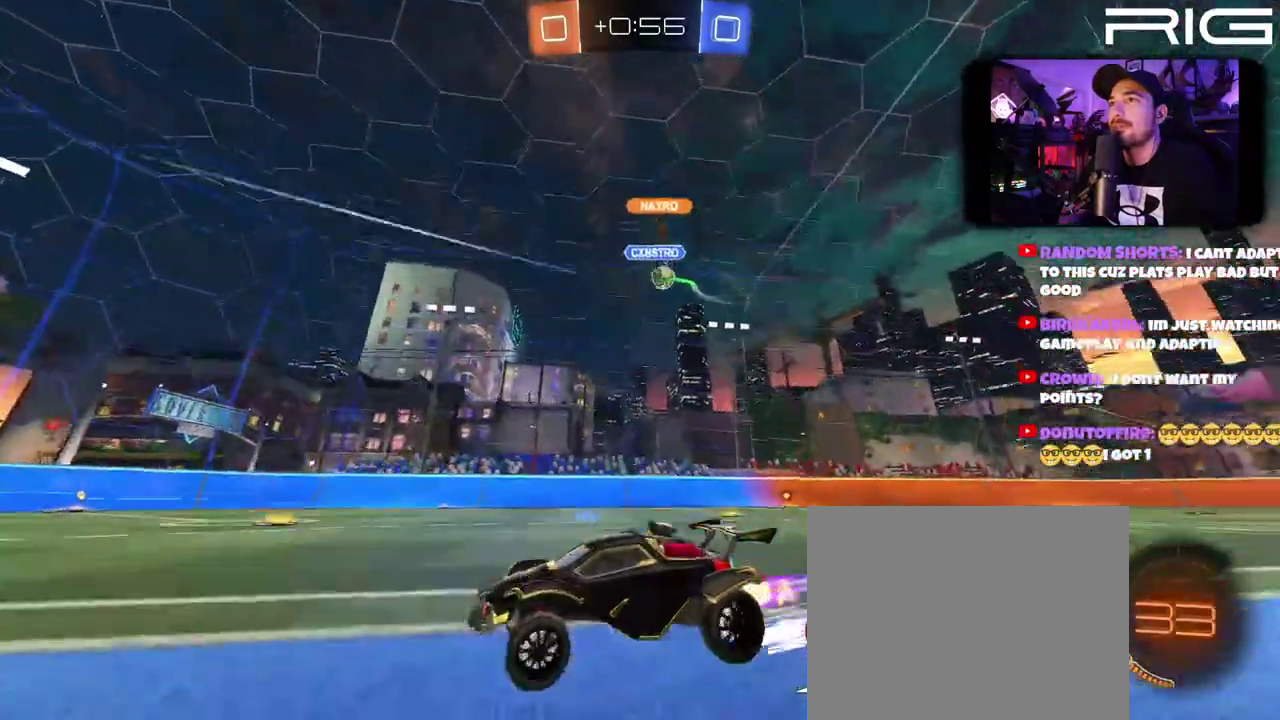
{"buttons": ["R2"], "left_stick": "right", "right_stick": "center"}
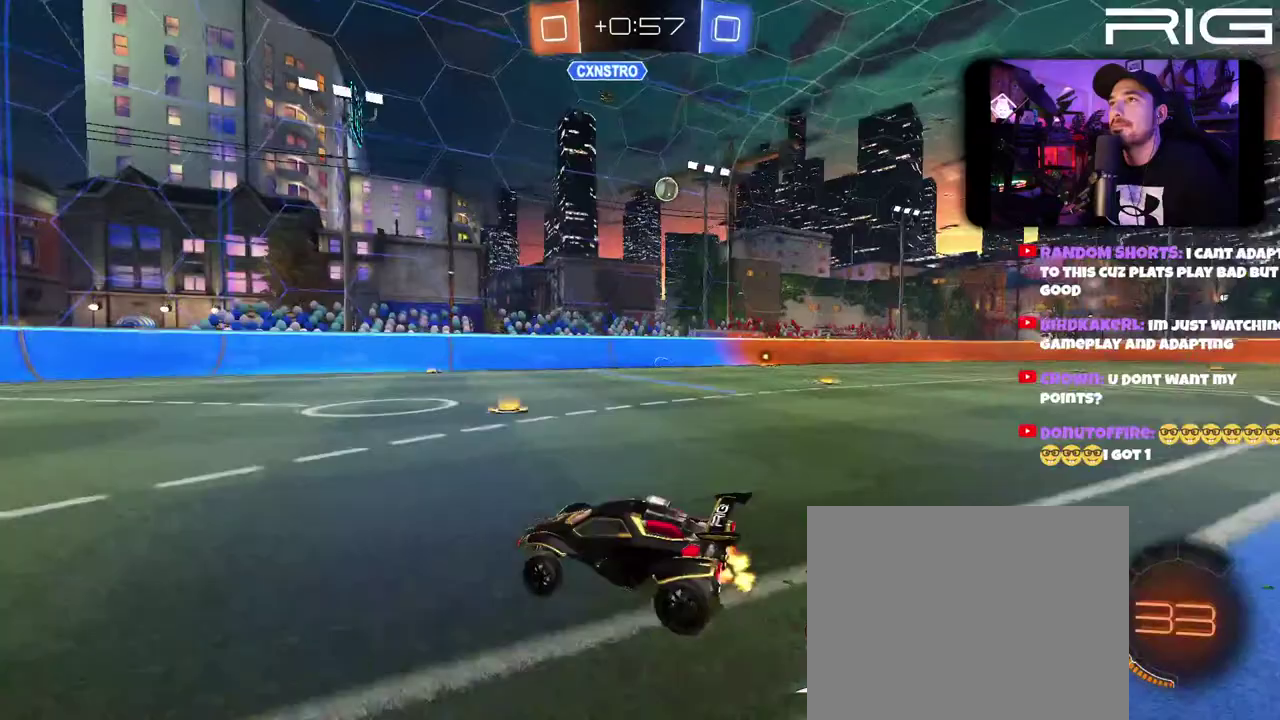
{"buttons": ["R2"], "left_stick": "right", "right_stick": "center", "events": []}
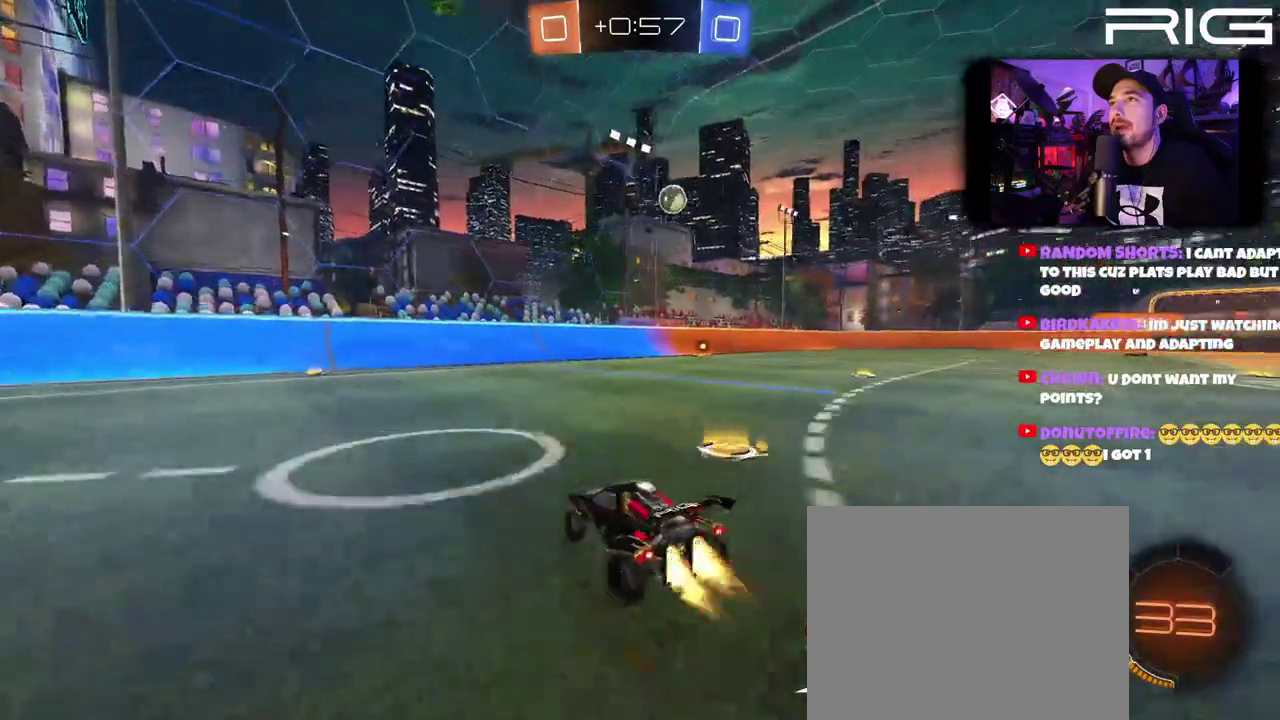
{"buttons": ["B", "R2"], "left_stick": "center", "right_stick": "center", "events": [[17, "B", "down"], [283, "left_stick", "center"]]}
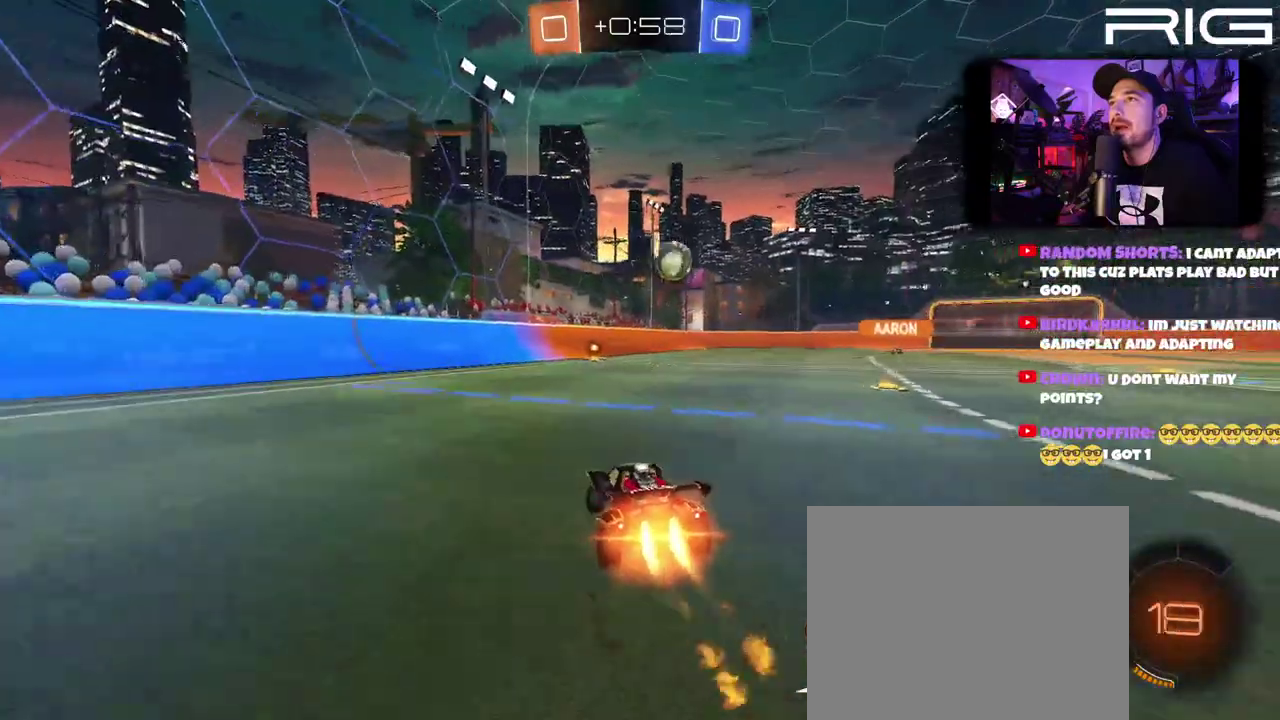
{"buttons": ["B", "R2"], "left_stick": "center", "right_stick": "center", "events": [[167, "X", "down"], [300, "X", "up"], [417, "left_stick", "right"], [483, "left_stick", "center"]]}
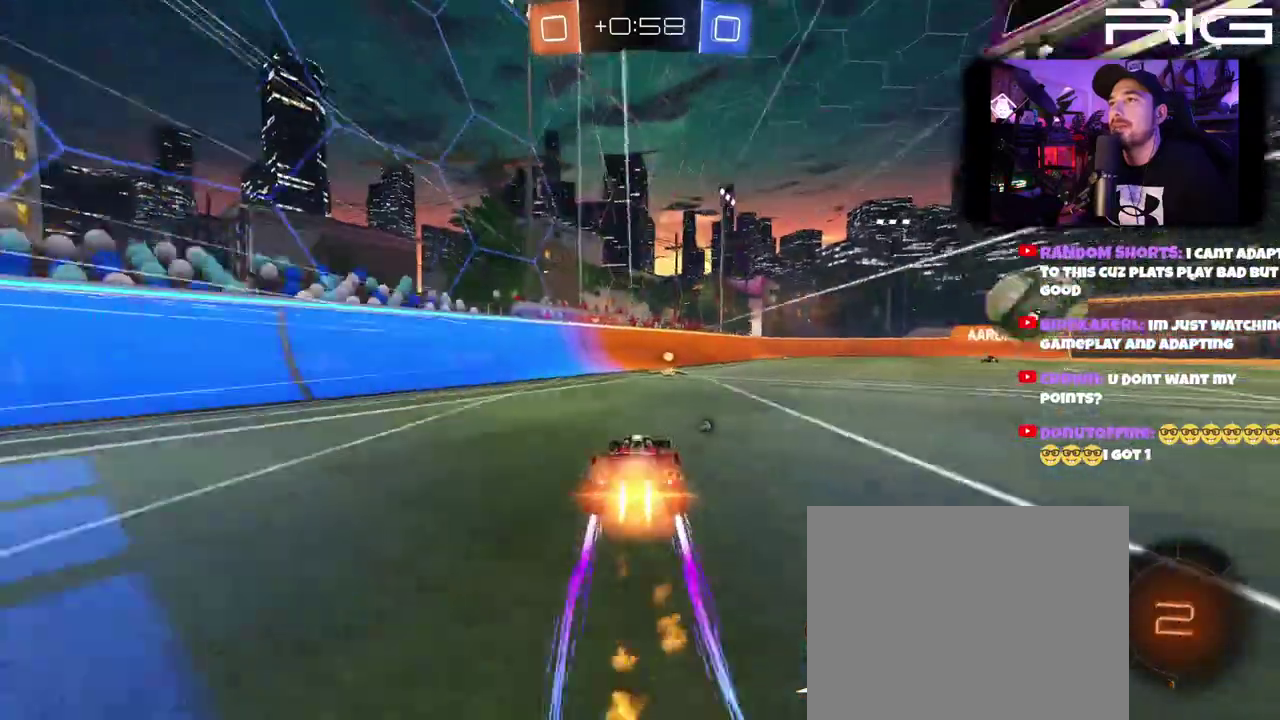
{"buttons": ["X", "R2"], "left_stick": "right", "right_stick": "center", "events": [[267, "B", "up"], [333, "X", "down"], [383, "left_stick", "right"]]}
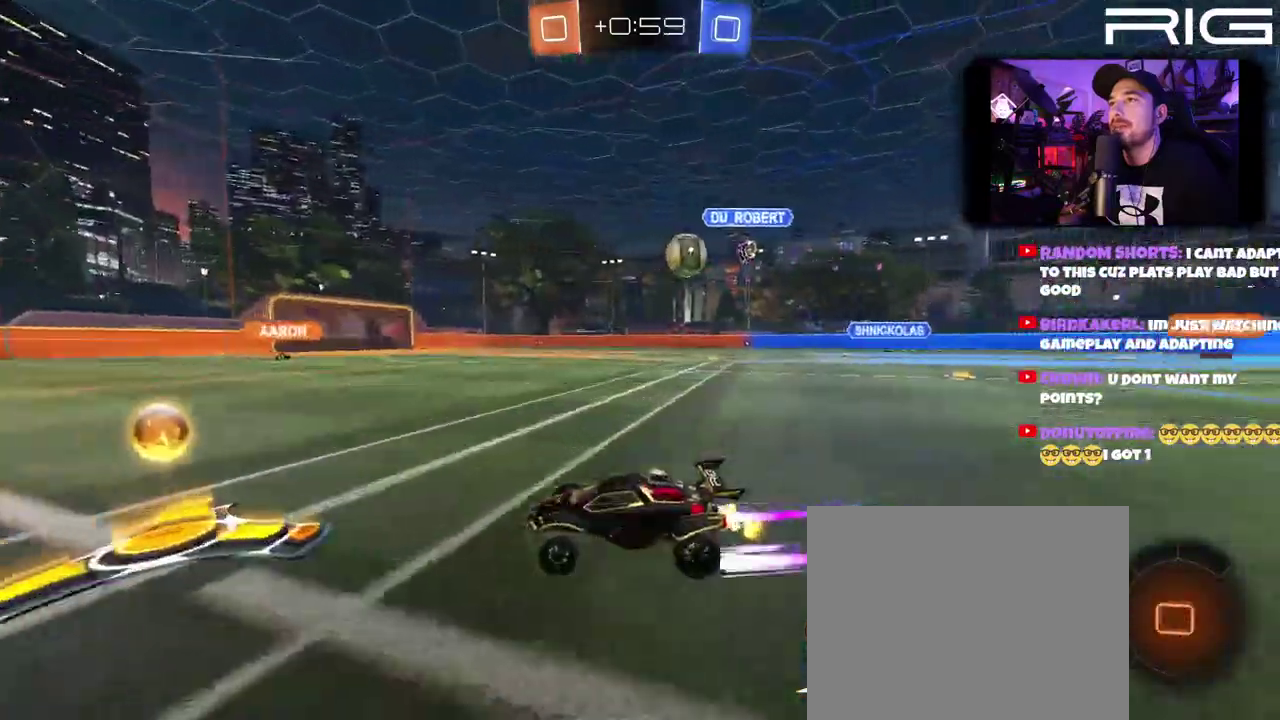
{"buttons": ["R2"], "left_stick": "center", "right_stick": "center", "events": [[183, "X", "up"], [367, "left_stick", "center"]]}
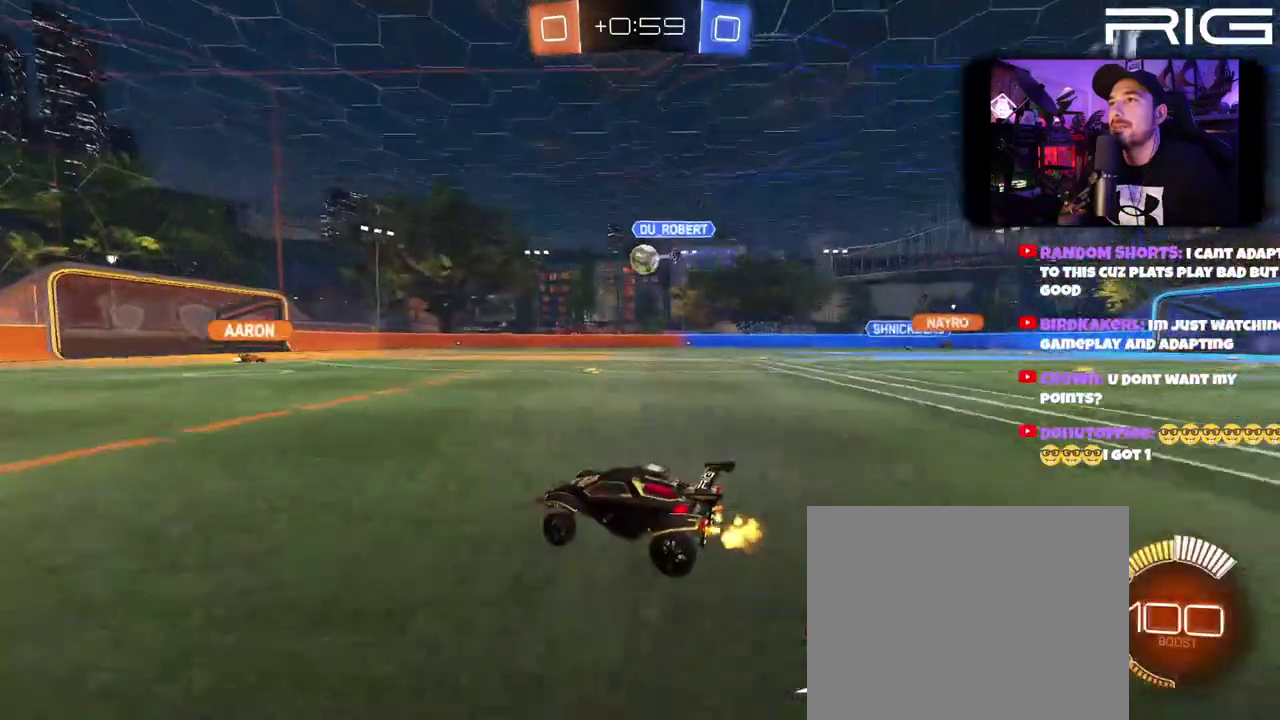
{"buttons": ["R2"], "left_stick": "center", "right_stick": "center", "events": [[183, "B", "down"], [350, "B", "up"]]}